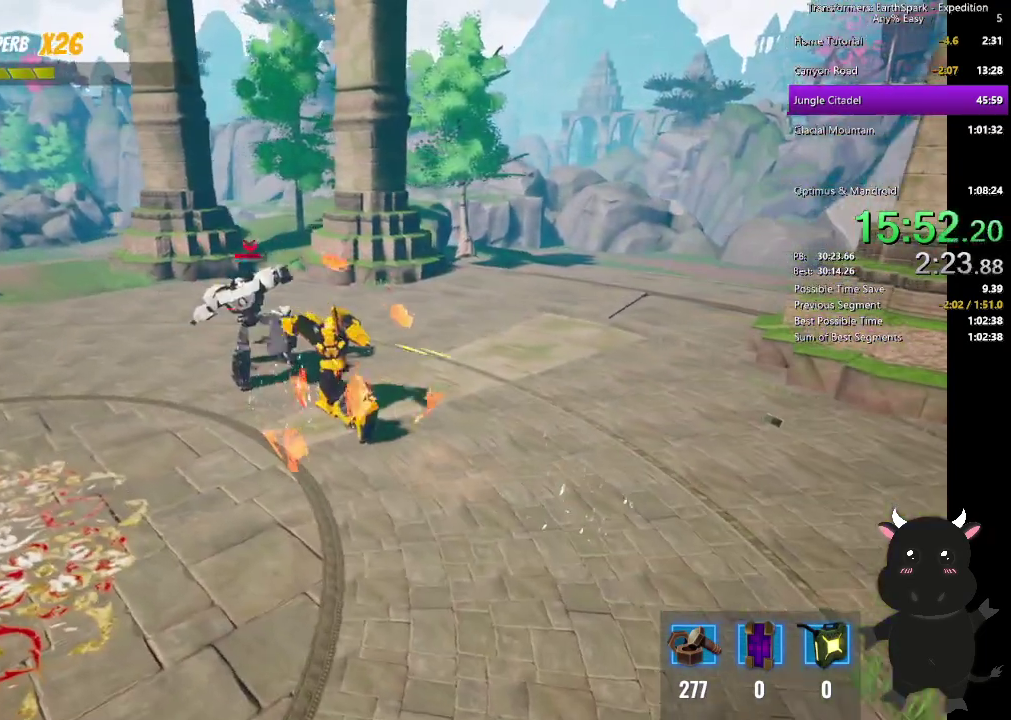
Gameplay with a controller (PlayStation layout); each line is a JSON object with the inputs held at the frame after it. "events" lists button and stick changes between this image and that frame as [ms after this image, input, new state], when the widget could be followed in between. Not read: R1.
{"buttons": ["SQUARE"], "left_stick": "up-left", "right_stick": "center", "events": [[100, "SQUARE", "up"], [200, "SQUARE", "down"], [317, "SQUARE", "up"], [400, "SQUARE", "down"]]}
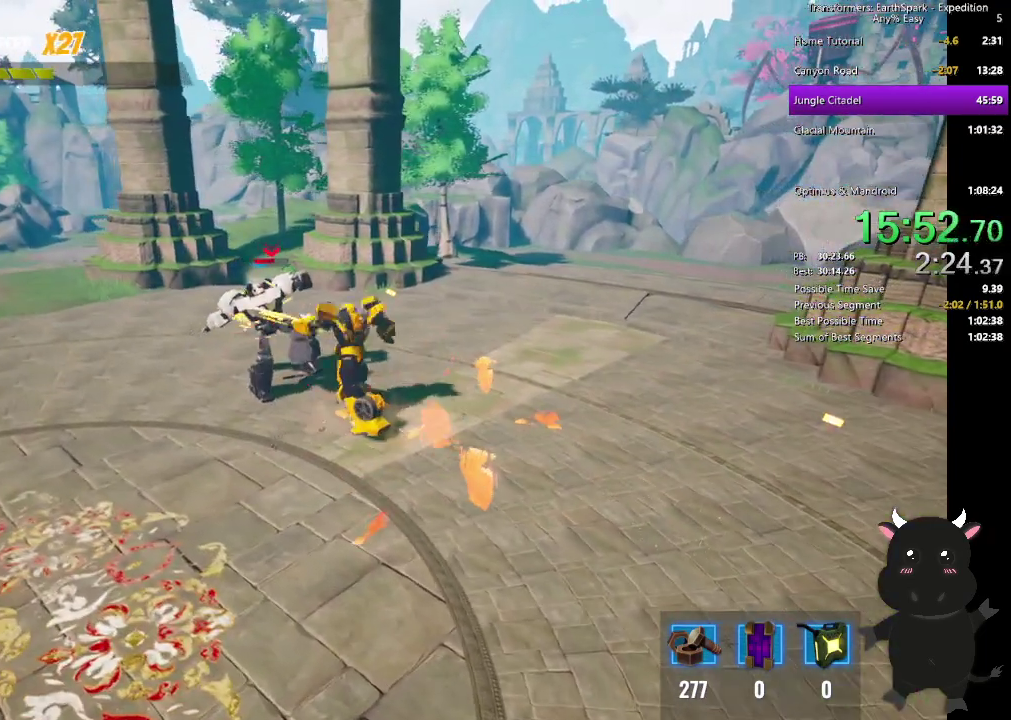
{"buttons": [], "left_stick": "up-left", "right_stick": "center", "events": [[17, "SQUARE", "up"], [100, "SQUARE", "down"], [217, "SQUARE", "up"], [317, "SQUARE", "down"], [433, "SQUARE", "up"]]}
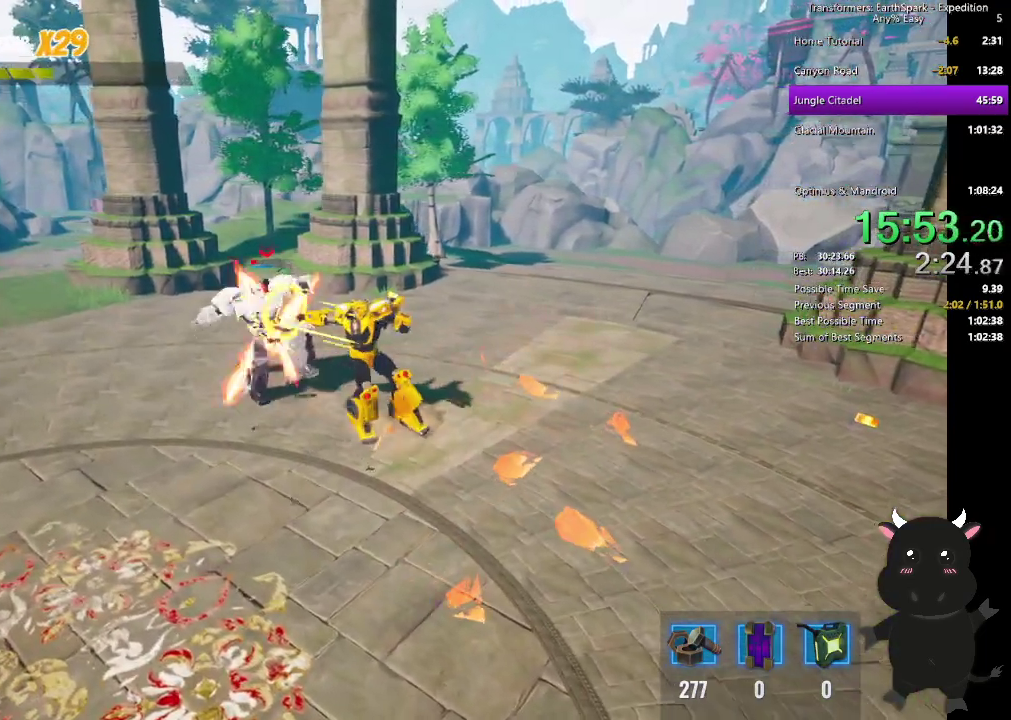
{"buttons": [], "left_stick": "left", "right_stick": "center"}
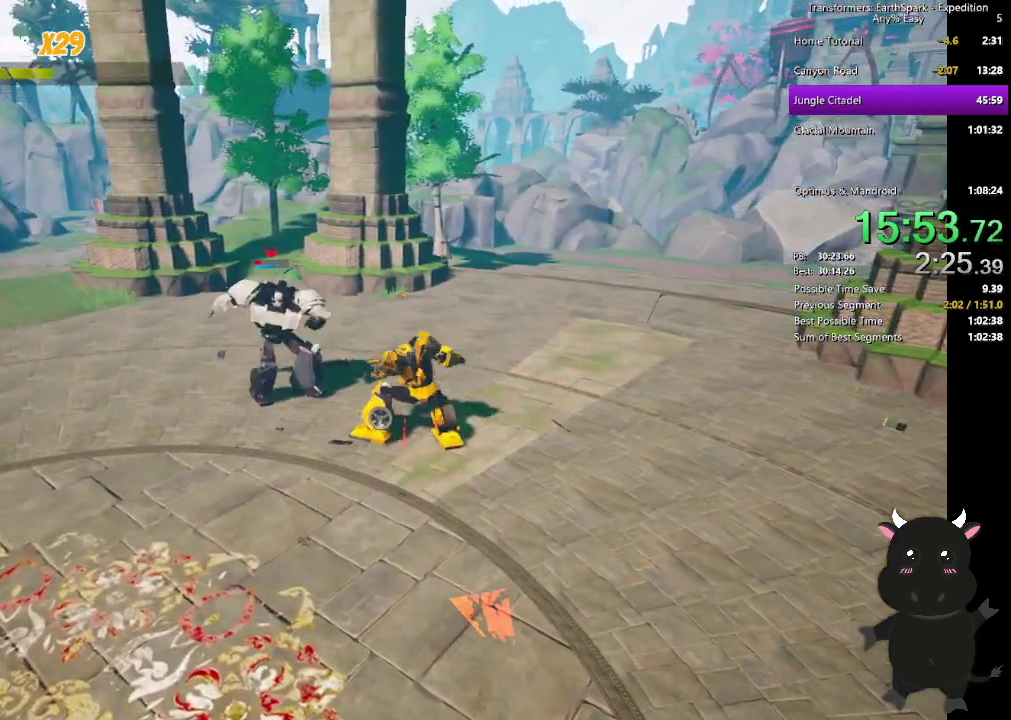
{"buttons": [], "left_stick": "down", "right_stick": "center", "events": [[83, "left_stick", "down-left"], [200, "left_stick", "down"], [267, "CIRCLE", "down"], [500, "CIRCLE", "up"]]}
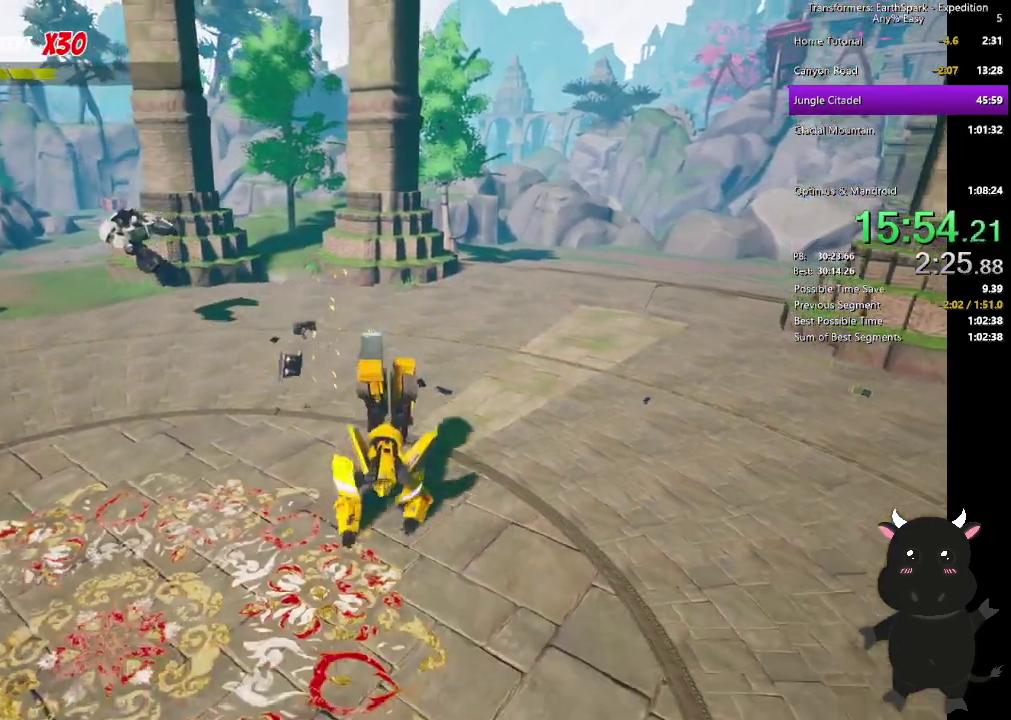
{"buttons": [], "left_stick": "down-left", "right_stick": "center", "events": [[67, "left_stick", "down-left"], [300, "SQUARE", "down"], [467, "SQUARE", "up"]]}
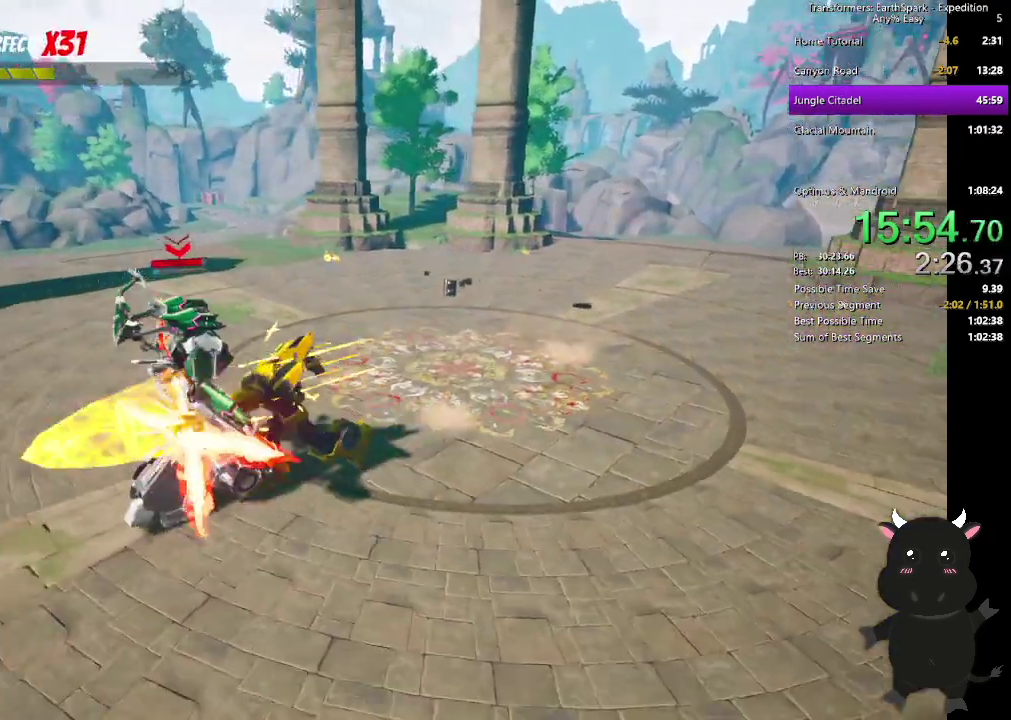
{"buttons": ["SQUARE"], "left_stick": "up-left", "right_stick": "center", "events": [[67, "SQUARE", "down"], [183, "SQUARE", "up"], [267, "SQUARE", "down"], [267, "left_stick", "left"], [383, "SQUARE", "up"], [433, "left_stick", "up-left"], [483, "SQUARE", "down"]]}
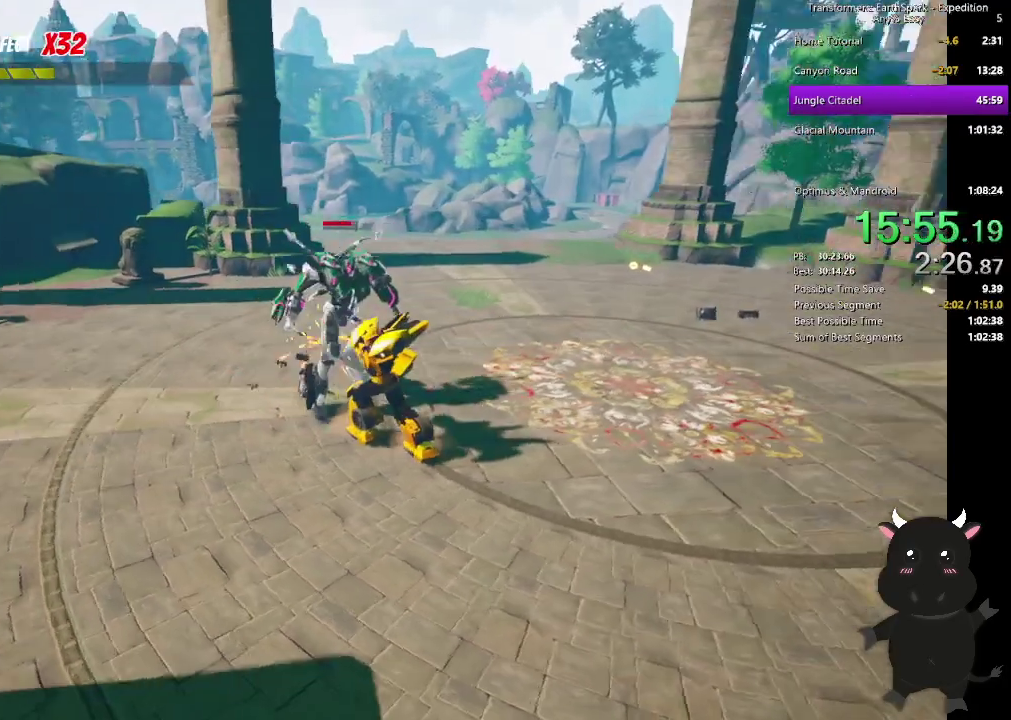
{"buttons": ["SQUARE"], "left_stick": "up", "right_stick": "center", "events": [[50, "left_stick", "up"], [100, "SQUARE", "up"], [183, "SQUARE", "down"], [300, "SQUARE", "up"], [383, "SQUARE", "down"]]}
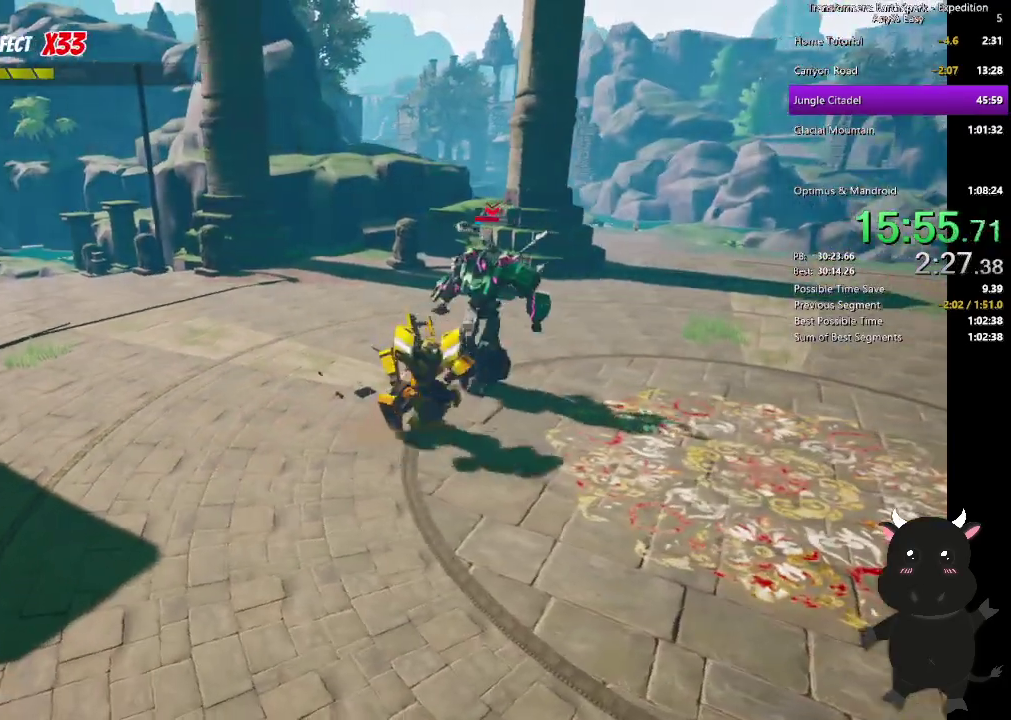
{"buttons": ["SQUARE"], "left_stick": "up-right", "right_stick": "center", "events": [[17, "SQUARE", "up"], [33, "left_stick", "up-right"], [100, "SQUARE", "down"], [200, "SQUARE", "up"], [300, "SQUARE", "down"], [400, "SQUARE", "up"], [483, "SQUARE", "down"]]}
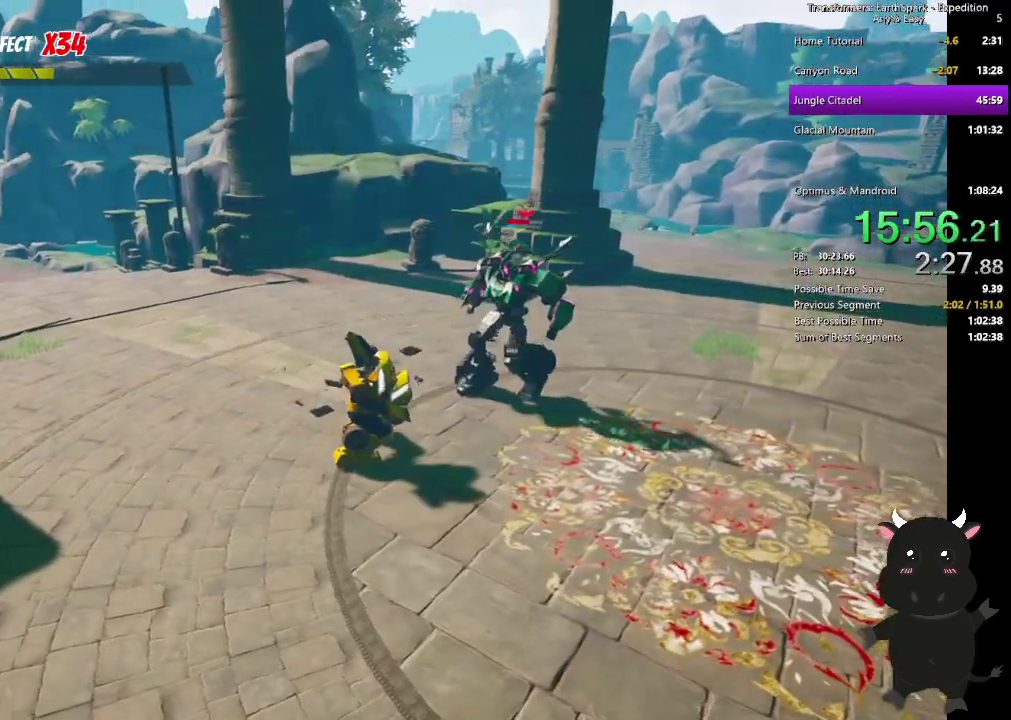
{"buttons": ["CIRCLE"], "left_stick": "up-right", "right_stick": "center", "events": [[150, "SQUARE", "up"], [467, "CIRCLE", "down"]]}
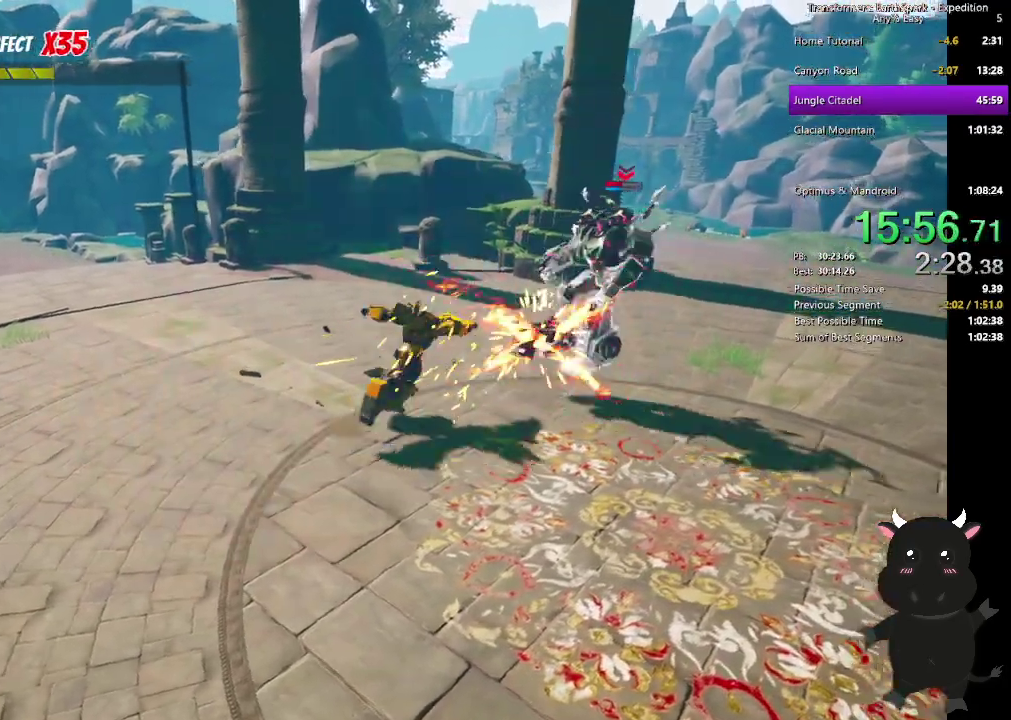
{"buttons": ["SQUARE"], "left_stick": "right", "right_stick": "center", "events": [[100, "CIRCLE", "up"], [233, "SQUARE", "down"], [317, "SQUARE", "up"], [350, "left_stick", "right"], [417, "SQUARE", "down"]]}
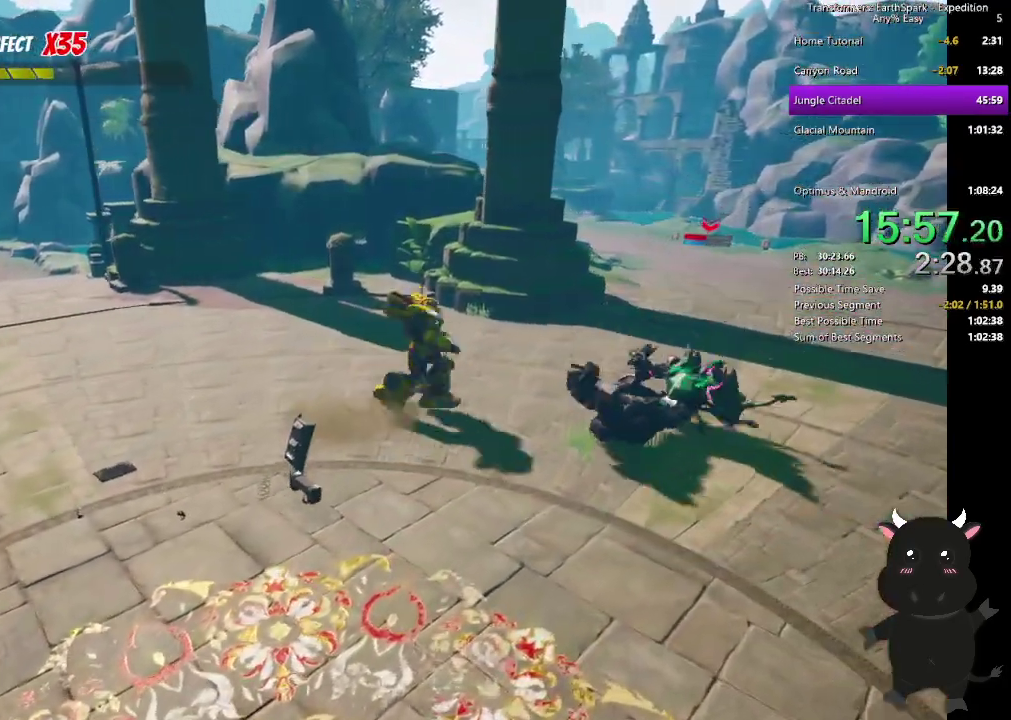
{"buttons": [], "left_stick": "right", "right_stick": "center", "events": [[33, "SQUARE", "up"], [133, "SQUARE", "down"], [233, "SQUARE", "up"], [333, "SQUARE", "down"], [433, "SQUARE", "up"]]}
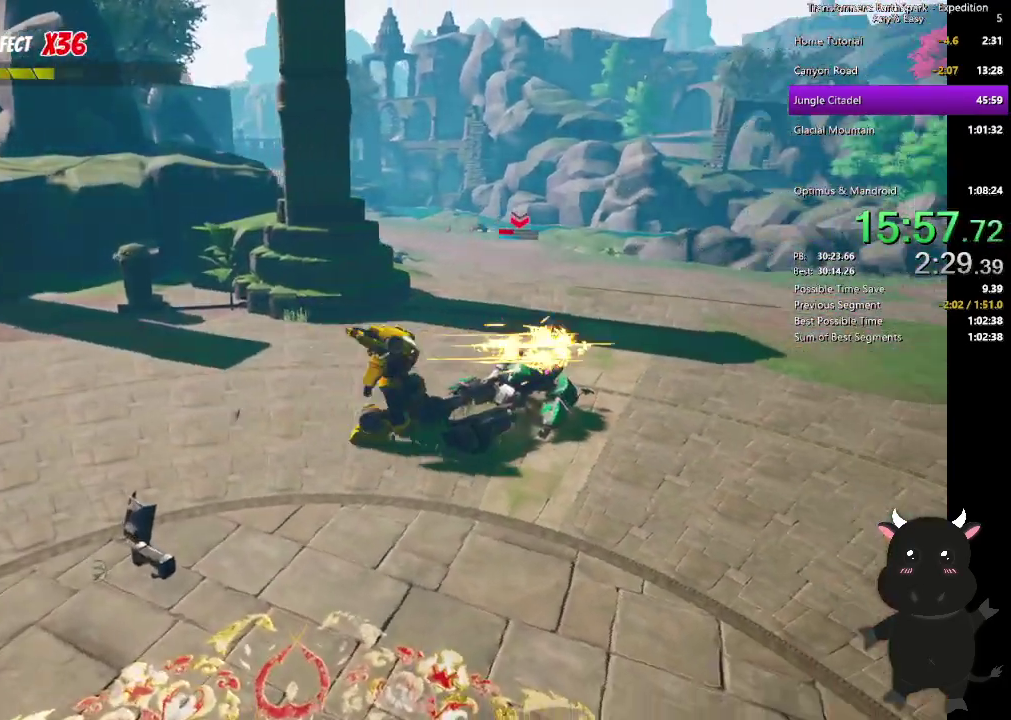
{"buttons": ["SQUARE"], "left_stick": "up-right", "right_stick": "center"}
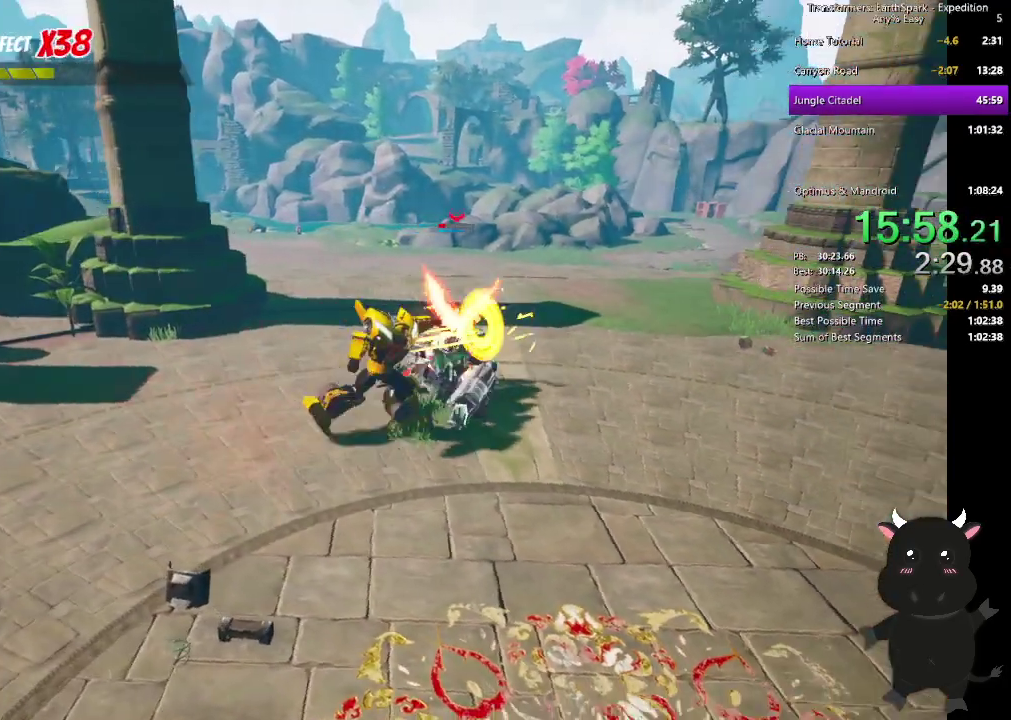
{"buttons": ["SQUARE"], "left_stick": "up-right", "right_stick": "center", "events": [[33, "SQUARE", "up"], [117, "SQUARE", "down"], [233, "SQUARE", "up"], [317, "SQUARE", "down"], [433, "SQUARE", "up"], [500, "SQUARE", "down"]]}
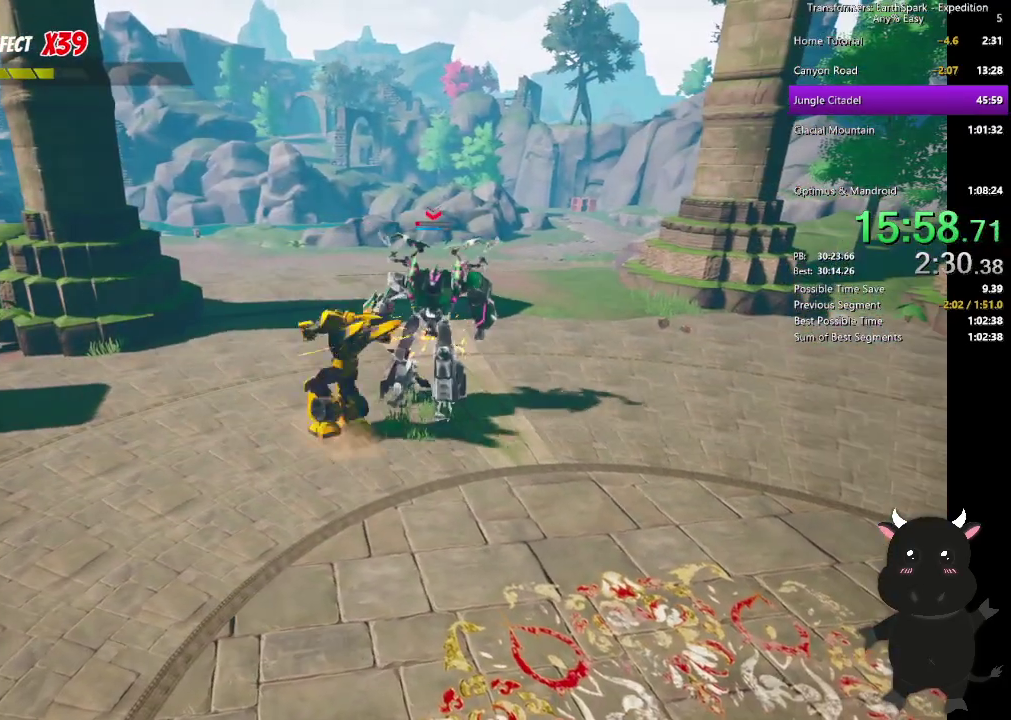
{"buttons": [], "left_stick": "up-right", "right_stick": "center", "events": [[117, "SQUARE", "up"], [183, "SQUARE", "down"], [317, "SQUARE", "up"]]}
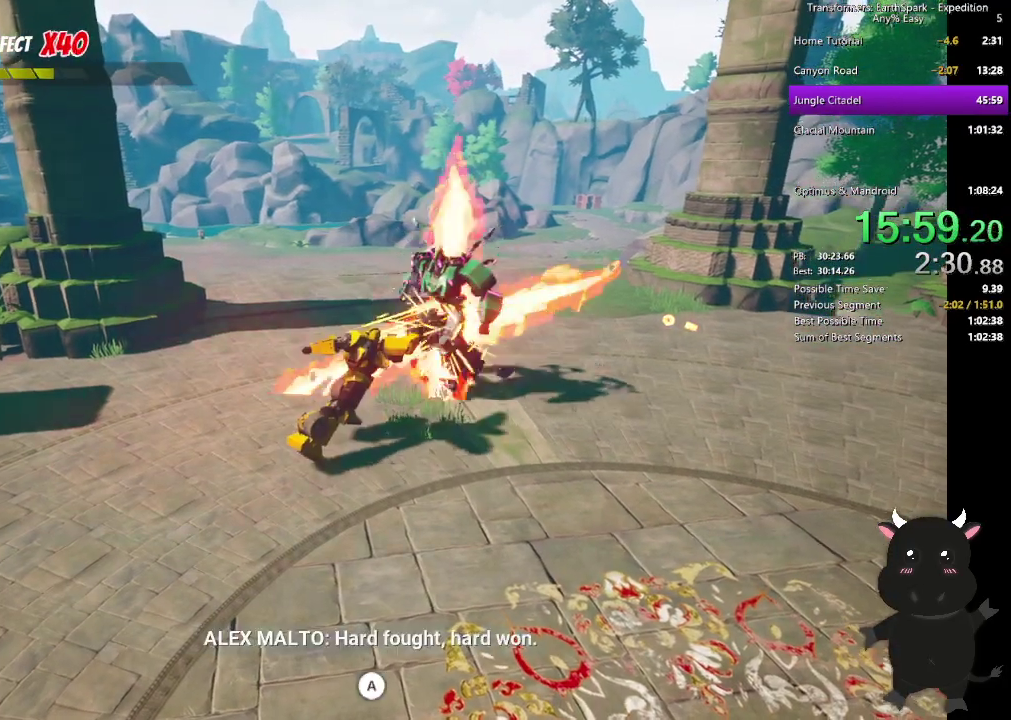
{"buttons": [], "left_stick": "up-right", "right_stick": "center", "events": [[283, "CIRCLE", "down"], [417, "CIRCLE", "up"]]}
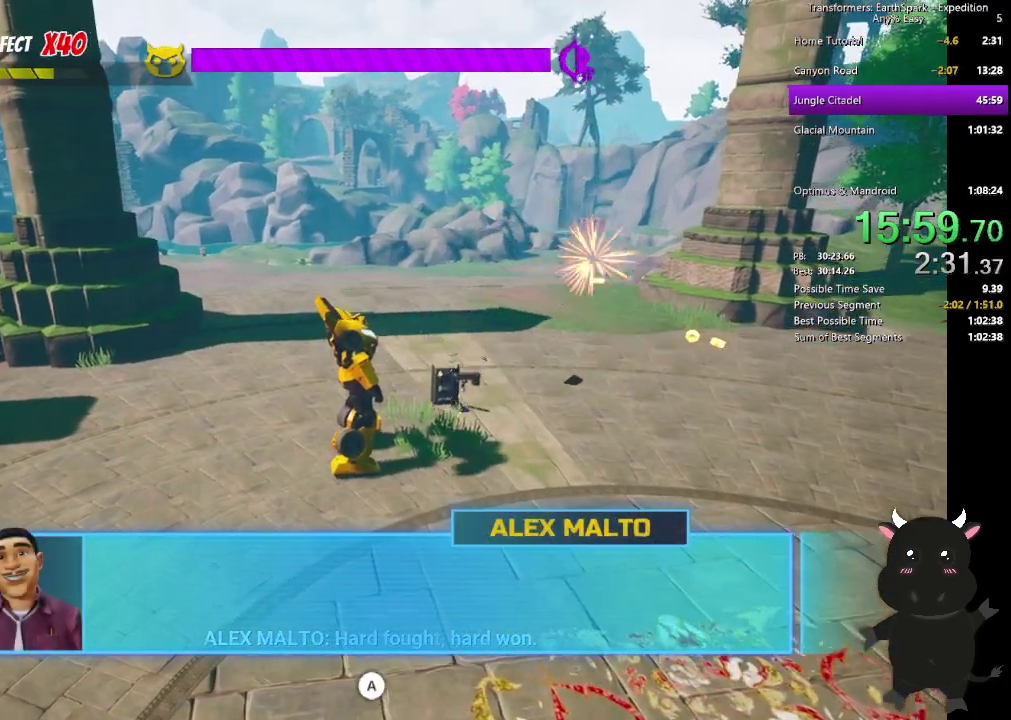
{"buttons": ["CROSS"], "left_stick": "center", "right_stick": "center", "events": [[117, "left_stick", "center"], [150, "CROSS", "down"], [250, "CROSS", "up"], [350, "CROSS", "down"], [417, "CROSS", "up"], [500, "CROSS", "down"]]}
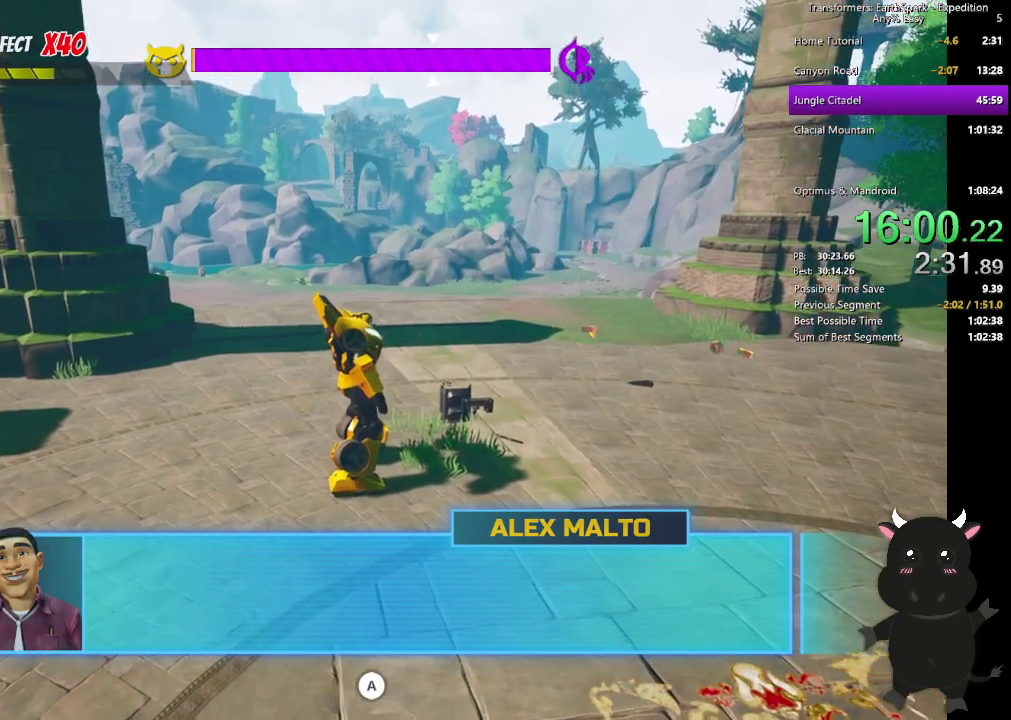
{"buttons": [], "left_stick": "center", "right_stick": "center", "events": [[100, "CROSS", "up"], [183, "CROSS", "down"], [267, "CROSS", "up"], [367, "CROSS", "down"], [433, "CROSS", "up"]]}
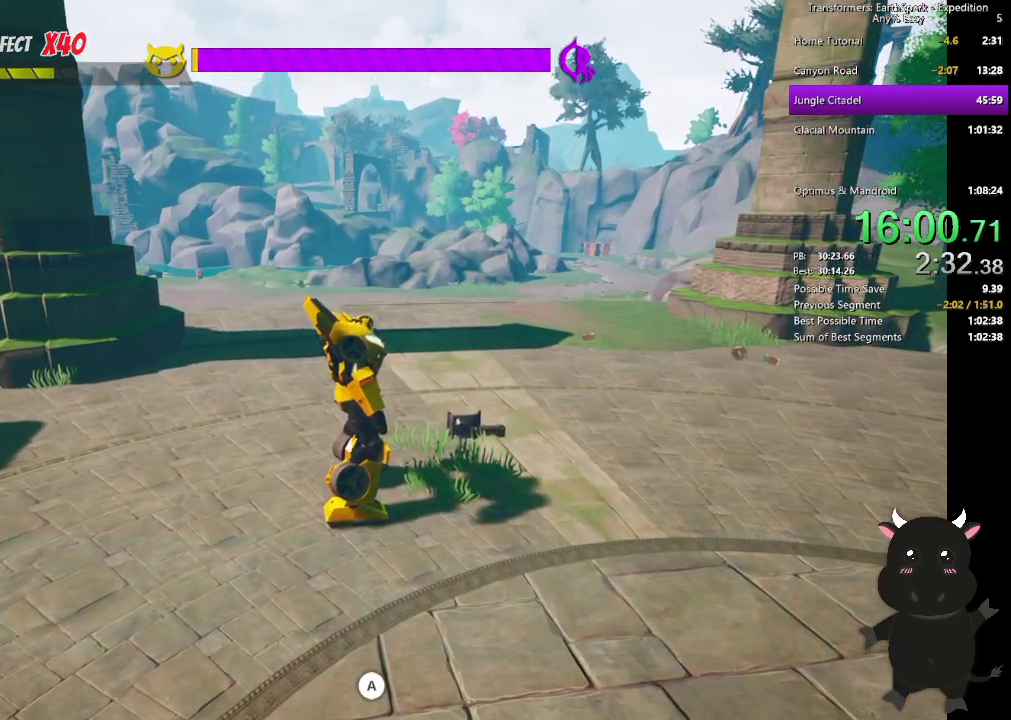
{"buttons": [], "left_stick": "up-right", "right_stick": "center", "events": [[33, "CROSS", "down"], [83, "left_stick", "up-right"], [117, "CROSS", "up"], [217, "CROSS", "down"], [317, "CROSS", "up"], [383, "CROSS", "down"], [483, "CROSS", "up"]]}
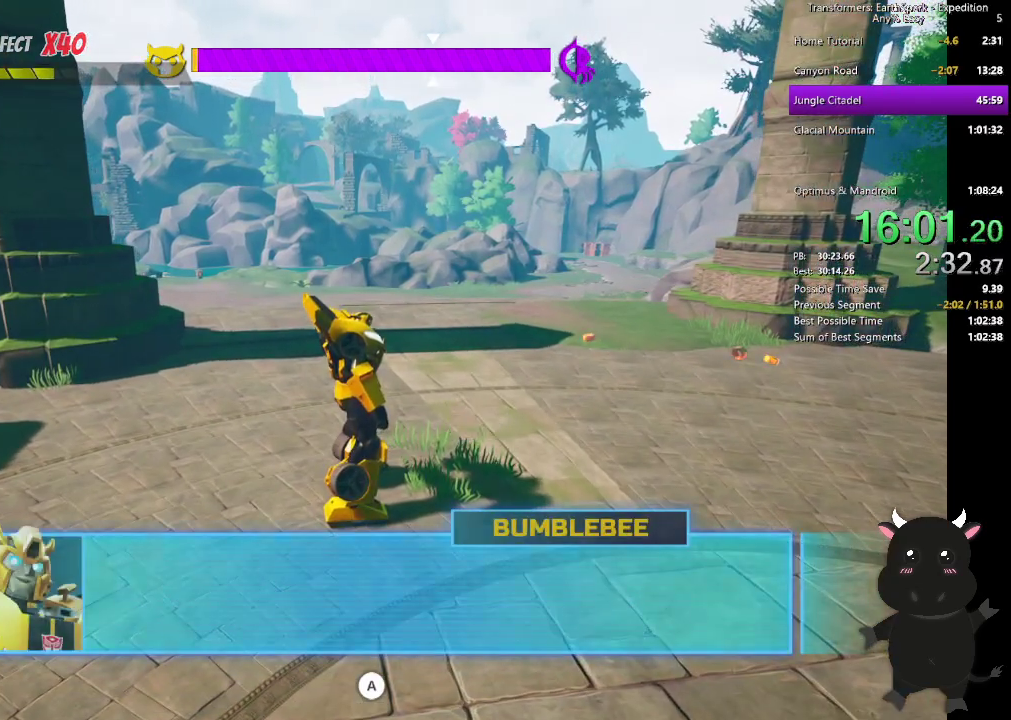
{"buttons": [], "left_stick": "up", "right_stick": "center", "events": [[83, "CROSS", "down"], [150, "CROSS", "up"], [433, "left_stick", "up"]]}
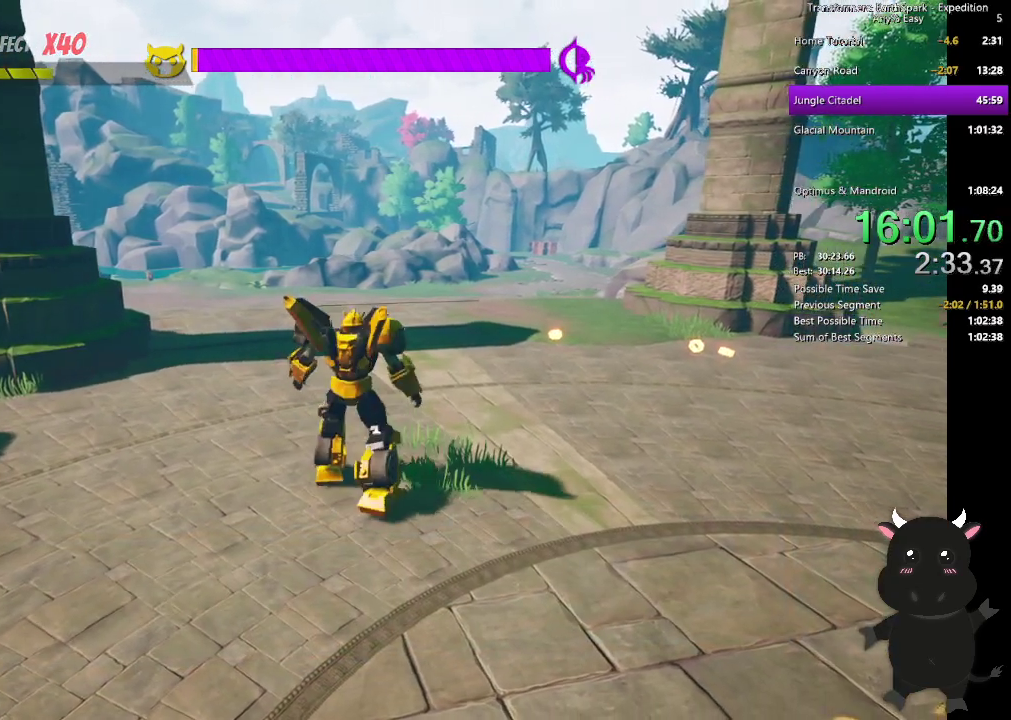
{"buttons": [], "left_stick": "up", "right_stick": "center", "events": [[283, "right_stick", "left"], [450, "right_stick", "center"]]}
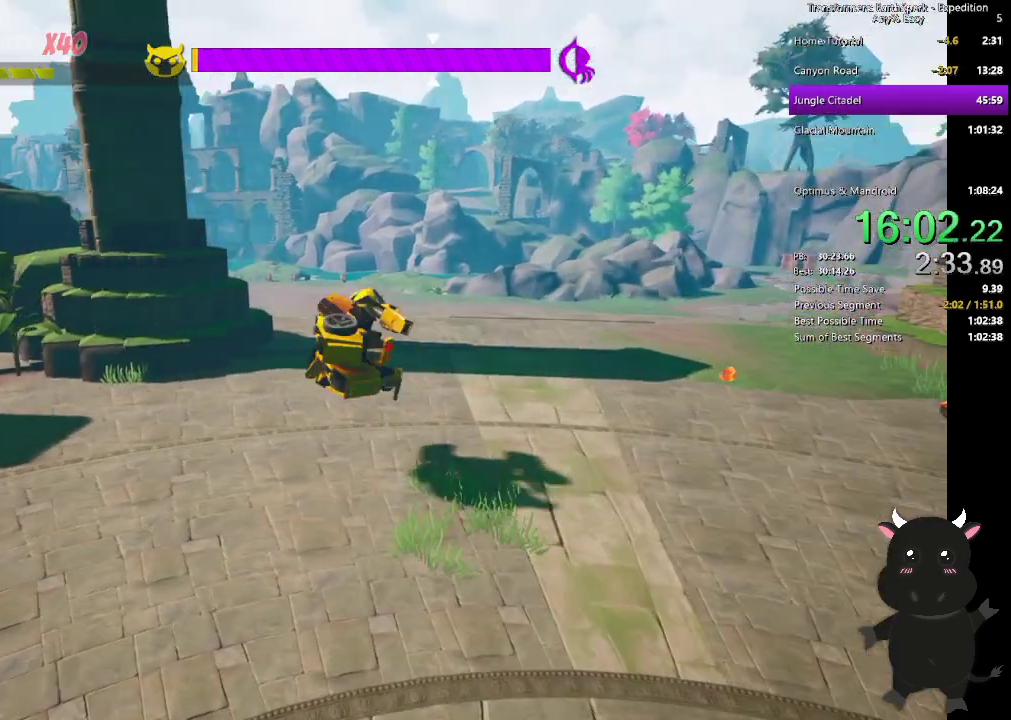
{"buttons": [], "left_stick": "up-left", "right_stick": "left", "events": [[417, "right_stick", "left"], [500, "left_stick", "up-left"]]}
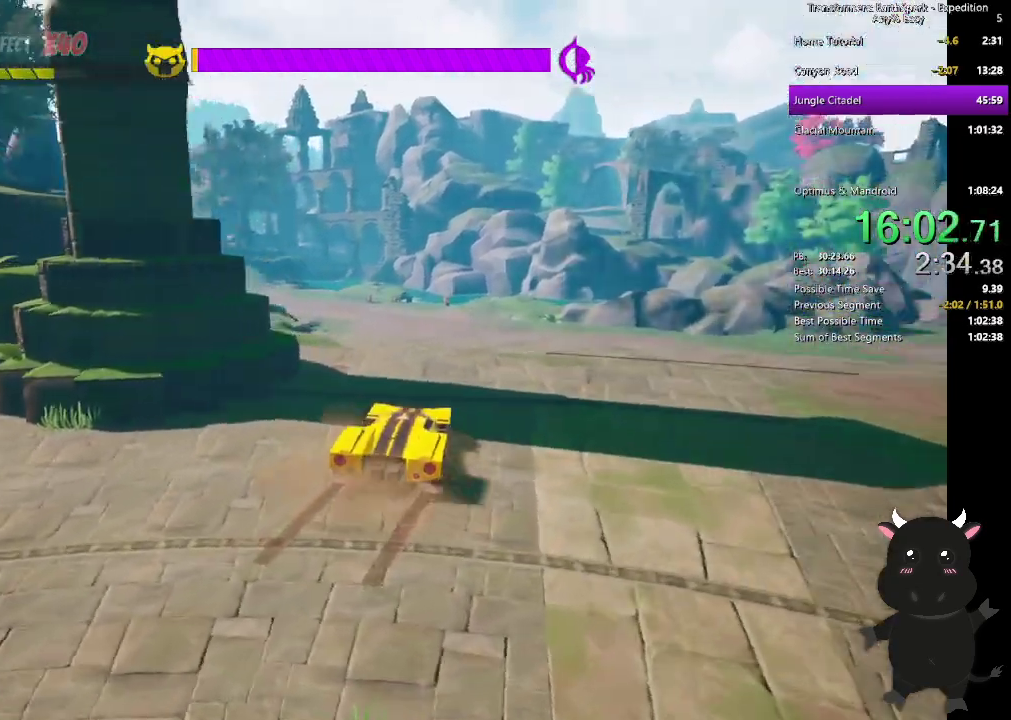
{"buttons": ["L2"], "left_stick": "up", "right_stick": "center", "events": [[50, "right_stick", "center"], [67, "L2", "down"], [183, "left_stick", "up"]]}
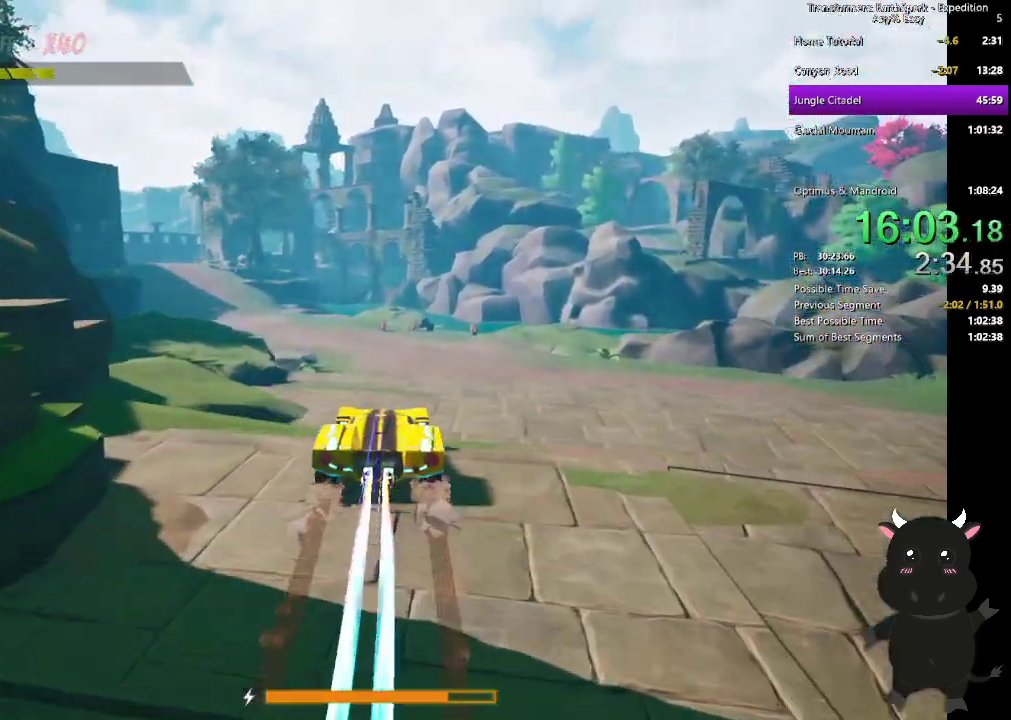
{"buttons": ["L2"], "left_stick": "up", "right_stick": "center", "events": []}
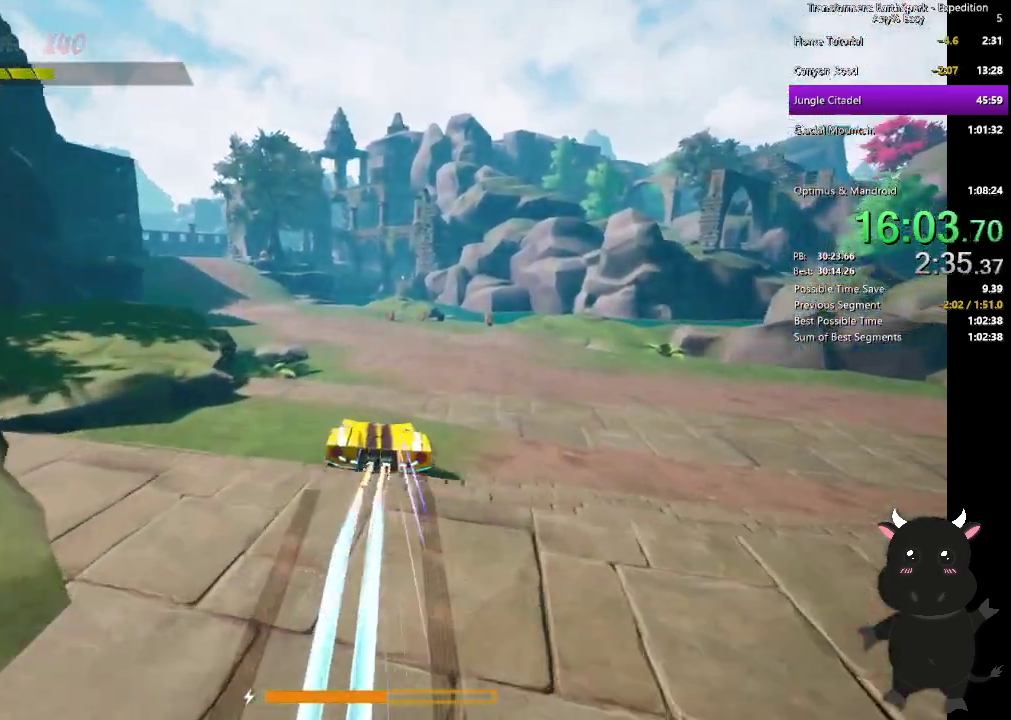
{"buttons": ["L2"], "left_stick": "up-left", "right_stick": "center", "events": [[117, "left_stick", "up-left"]]}
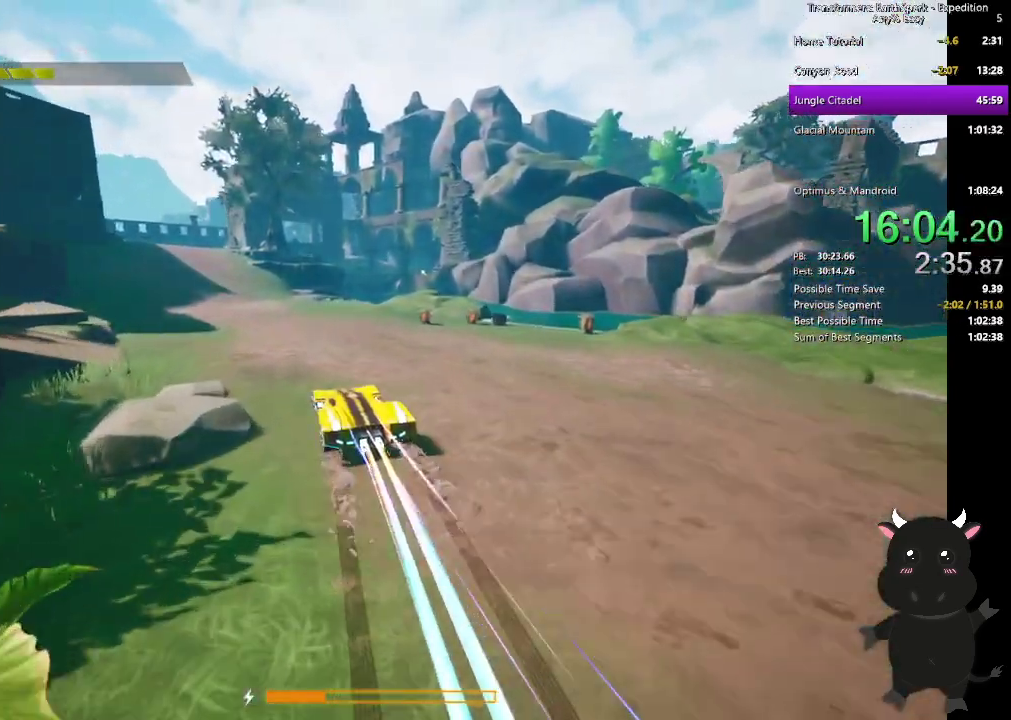
{"buttons": ["L2"], "left_stick": "up-left", "right_stick": "center"}
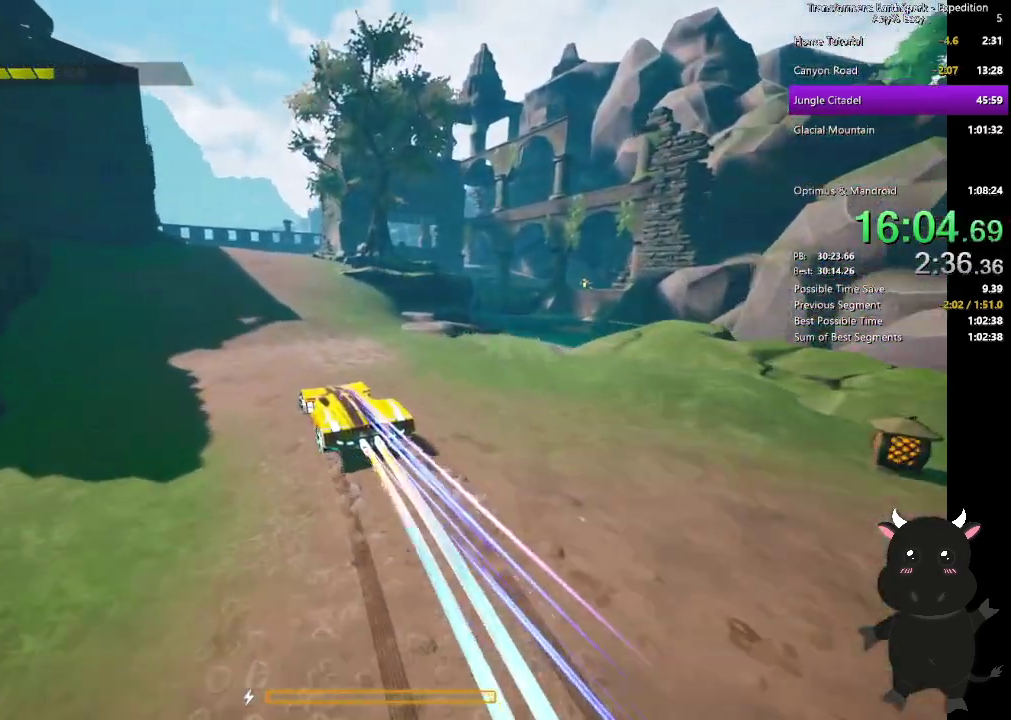
{"buttons": ["L2"], "left_stick": "up", "right_stick": "center"}
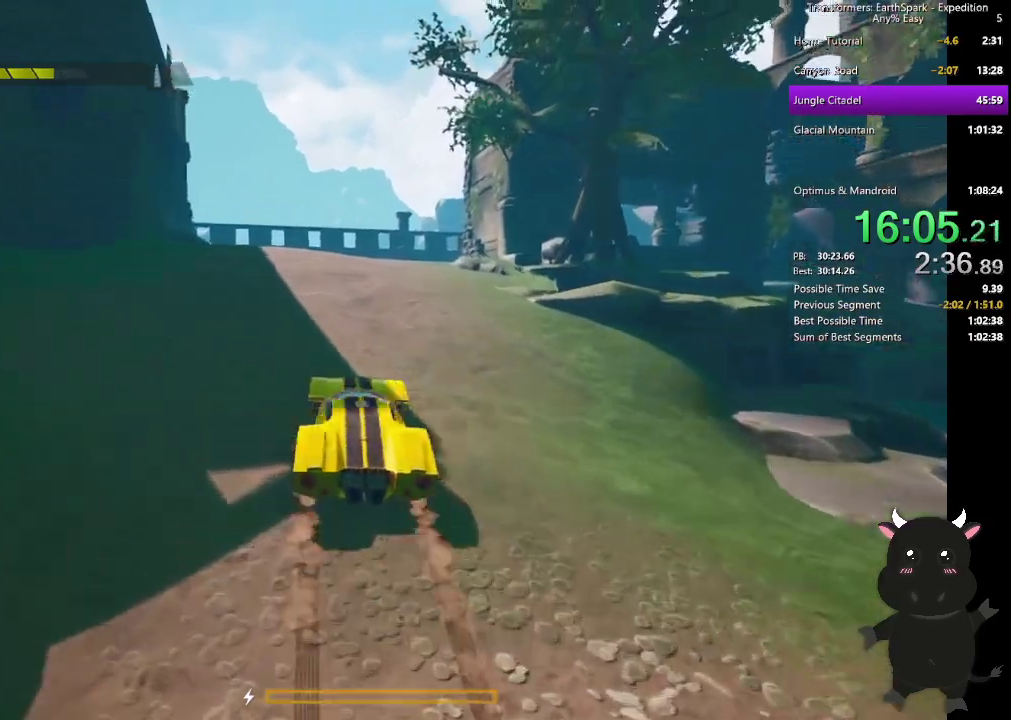
{"buttons": [], "left_stick": "up", "right_stick": "center", "events": [[33, "L2", "up"]]}